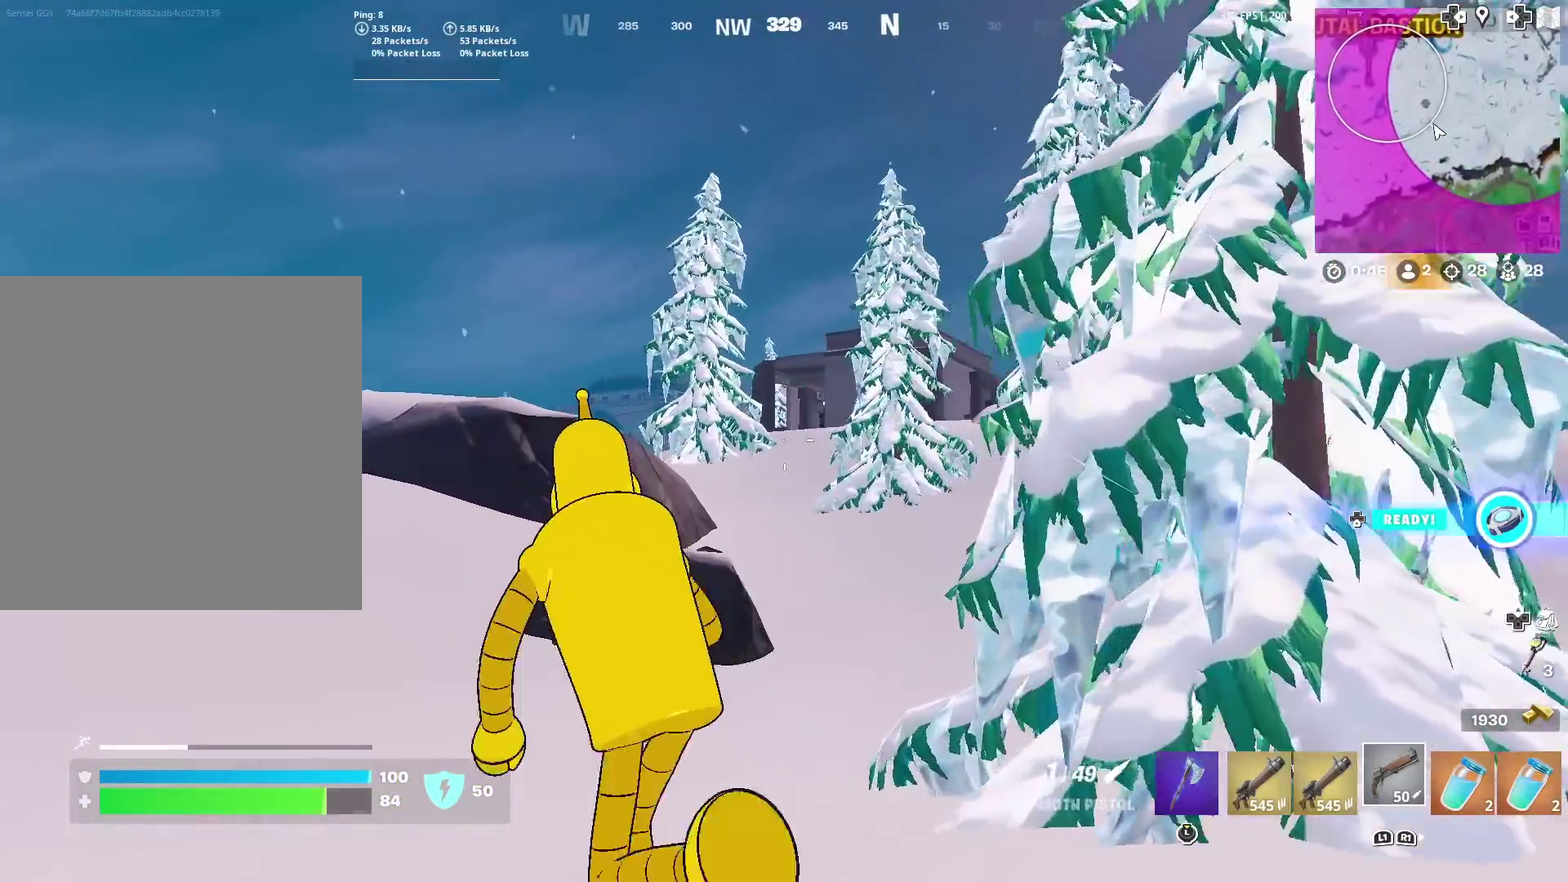
Gameplay with a controller (PlayStation layout); each line is a JSON object with the inputs held at the frame after it (dt_ms = milliseconds from this image to that frame). "events" lists button and stick changes between this image and that frame as [ms after this image, input, new state], when the widget could be followed in between. Not read: L1 R1 TOUCHPAD.
{"dt_ms": 300, "buttons": ["L2"], "left_stick": "up", "right_stick": "up-right", "events": [[33, "L2", "down"], [50, "left_stick", "up"], [233, "right_stick", "up-right"]]}
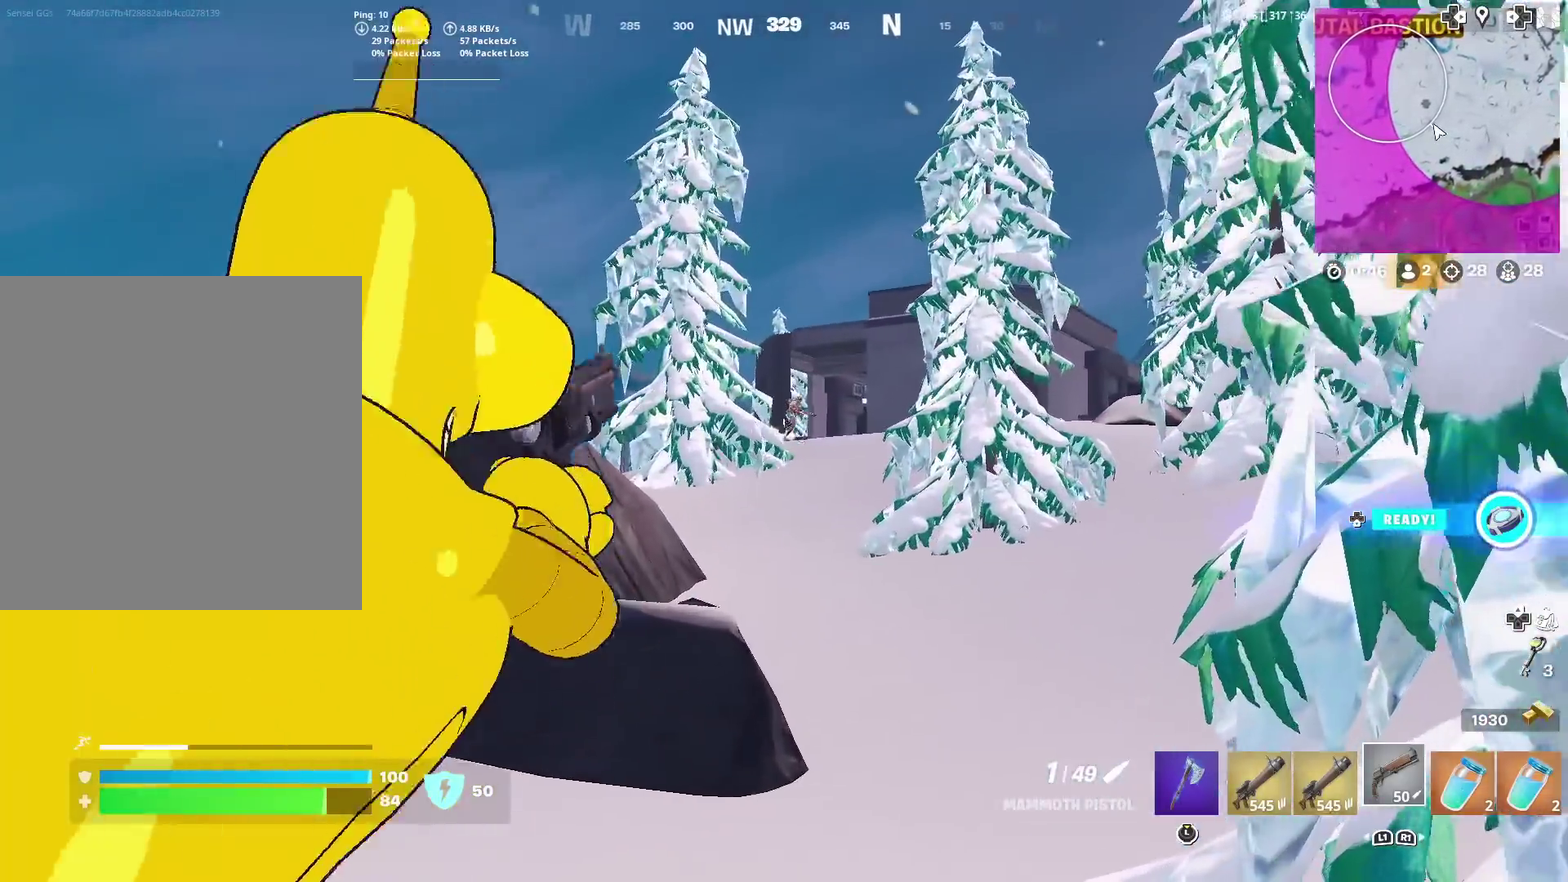
{"dt_ms": 901, "buttons": [], "left_stick": "up-left", "right_stick": "center"}
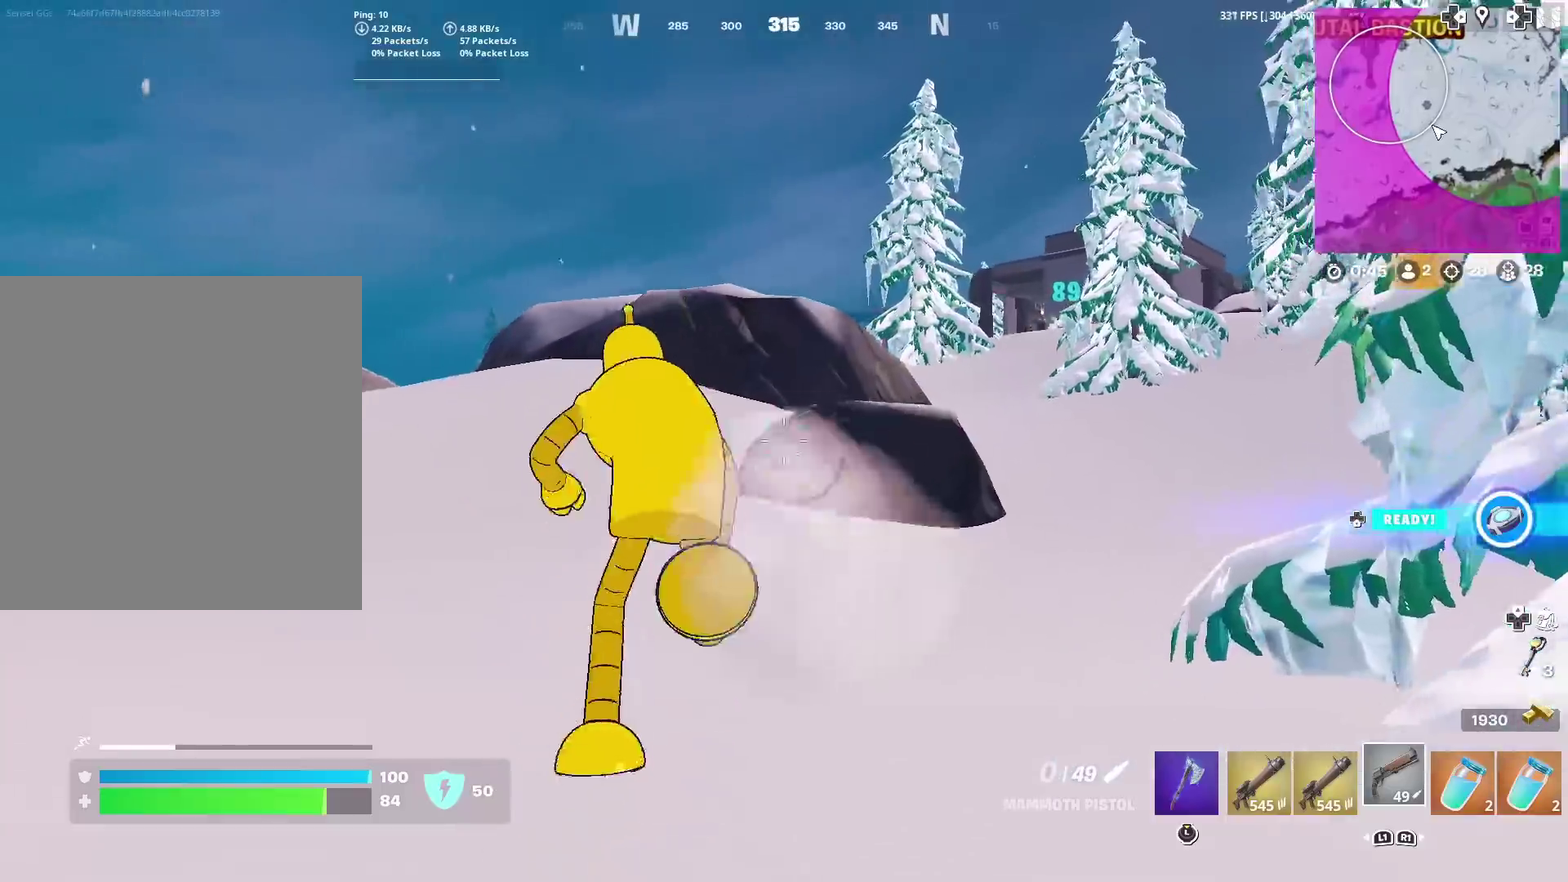
{"dt_ms": 300, "buttons": [], "left_stick": "up-left", "right_stick": "center", "events": []}
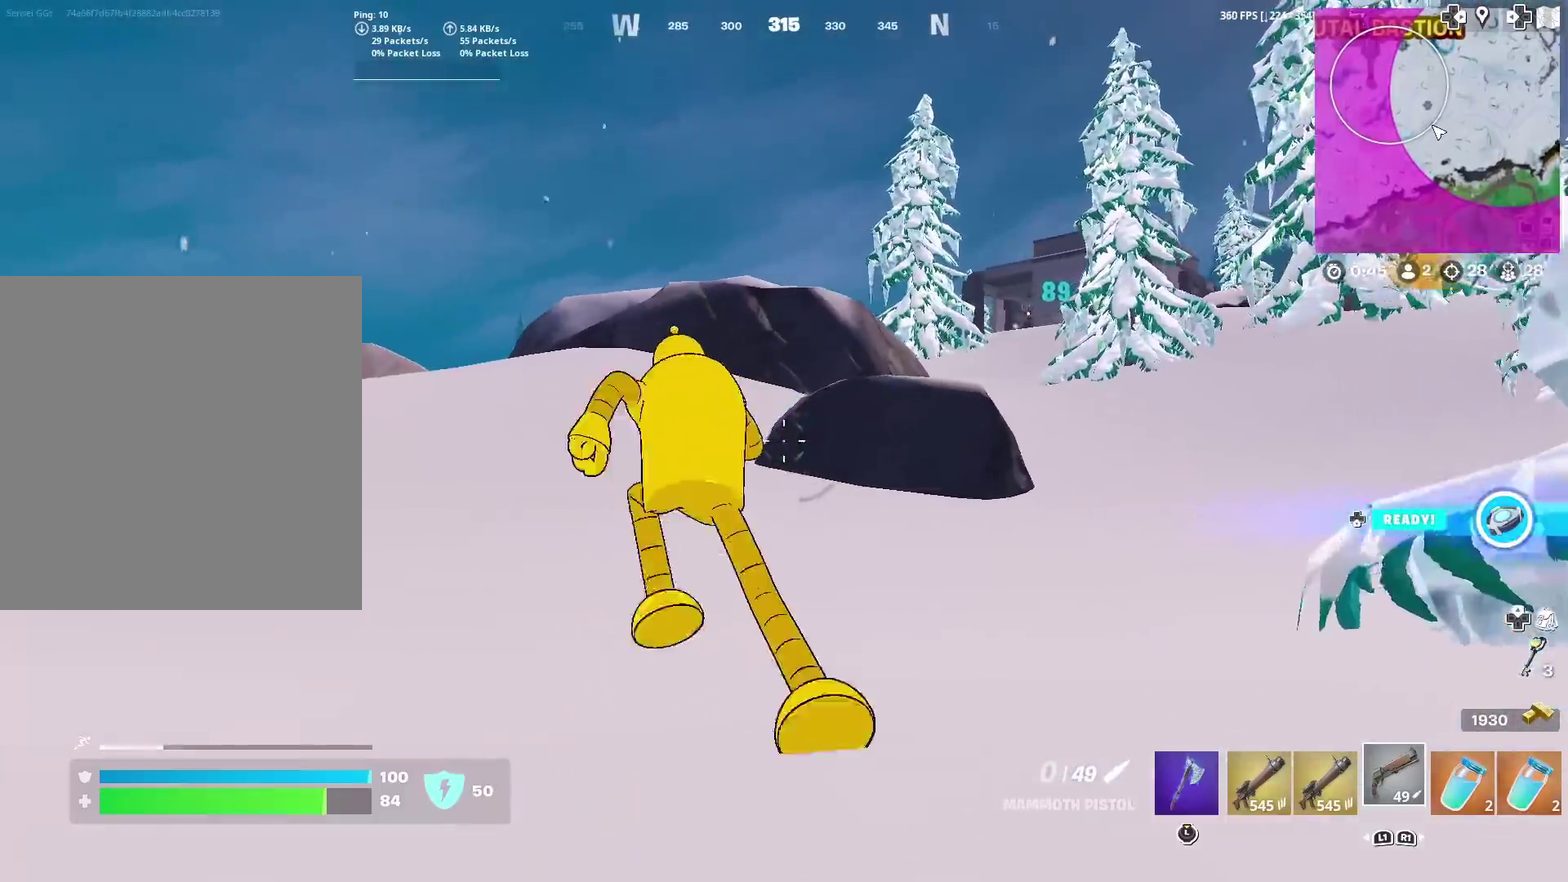
{"dt_ms": 684, "buttons": [], "left_stick": "center", "right_stick": "center", "events": [[284, "CROSS", "down"], [400, "CROSS", "up"], [400, "right_stick", "right"], [450, "SQUARE", "down"], [467, "right_stick", "center"], [517, "SQUARE", "up"], [551, "left_stick", "left"], [601, "left_stick", "center"], [617, "SQUARE", "down"], [667, "SQUARE", "up"]]}
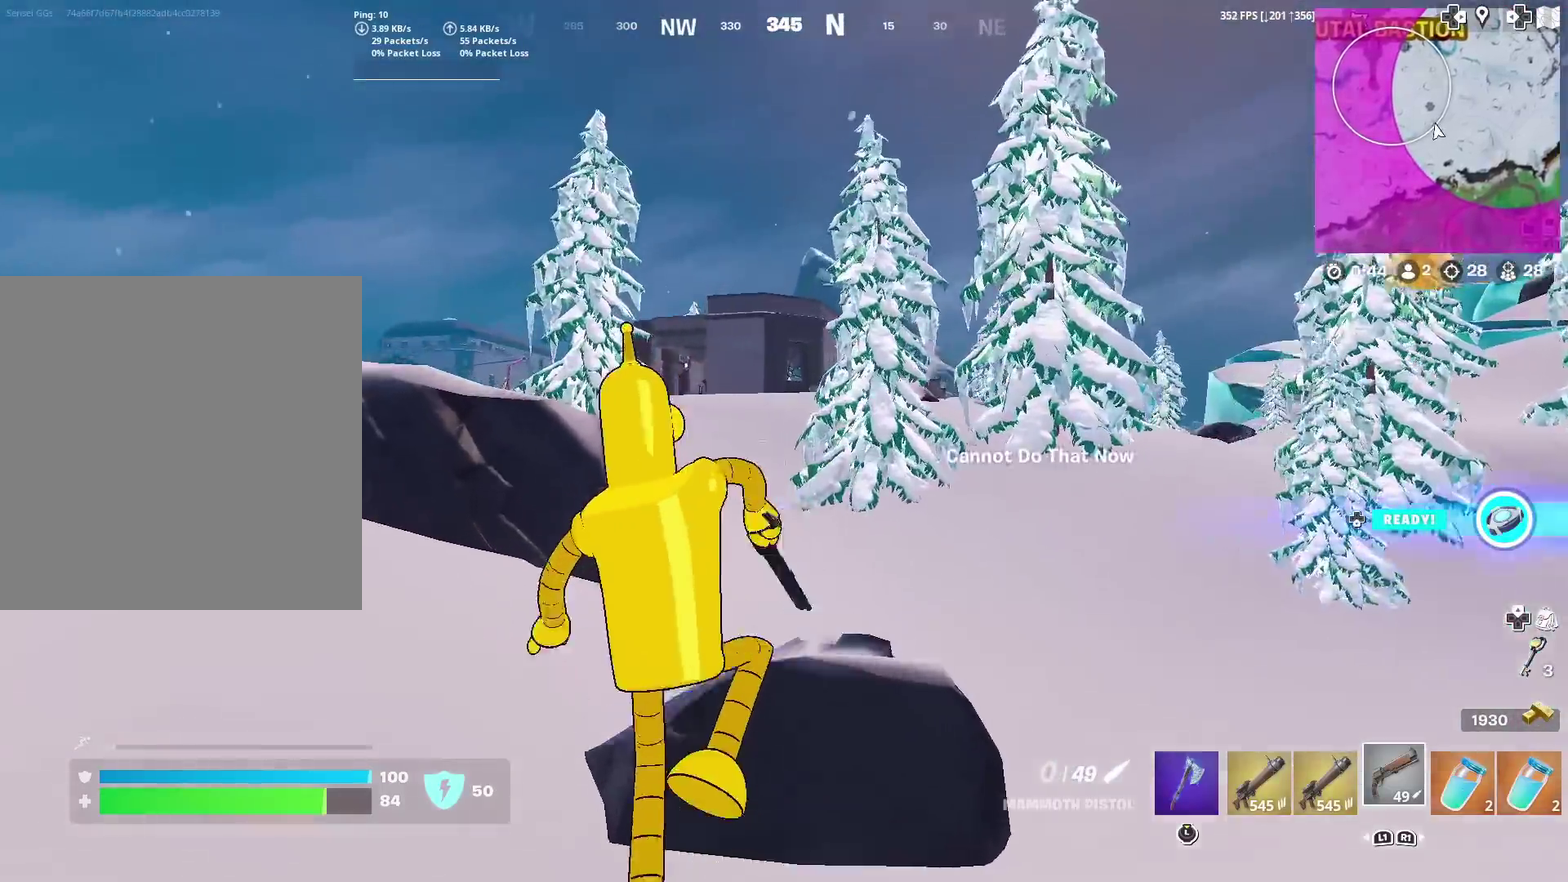
{"dt_ms": 300, "buttons": [], "left_stick": "up-left", "right_stick": "center", "events": [[83, "SQUARE", "down"], [83, "left_stick", "up-left"], [134, "SQUARE", "up"], [217, "SQUARE", "down"], [300, "SQUARE", "up"]]}
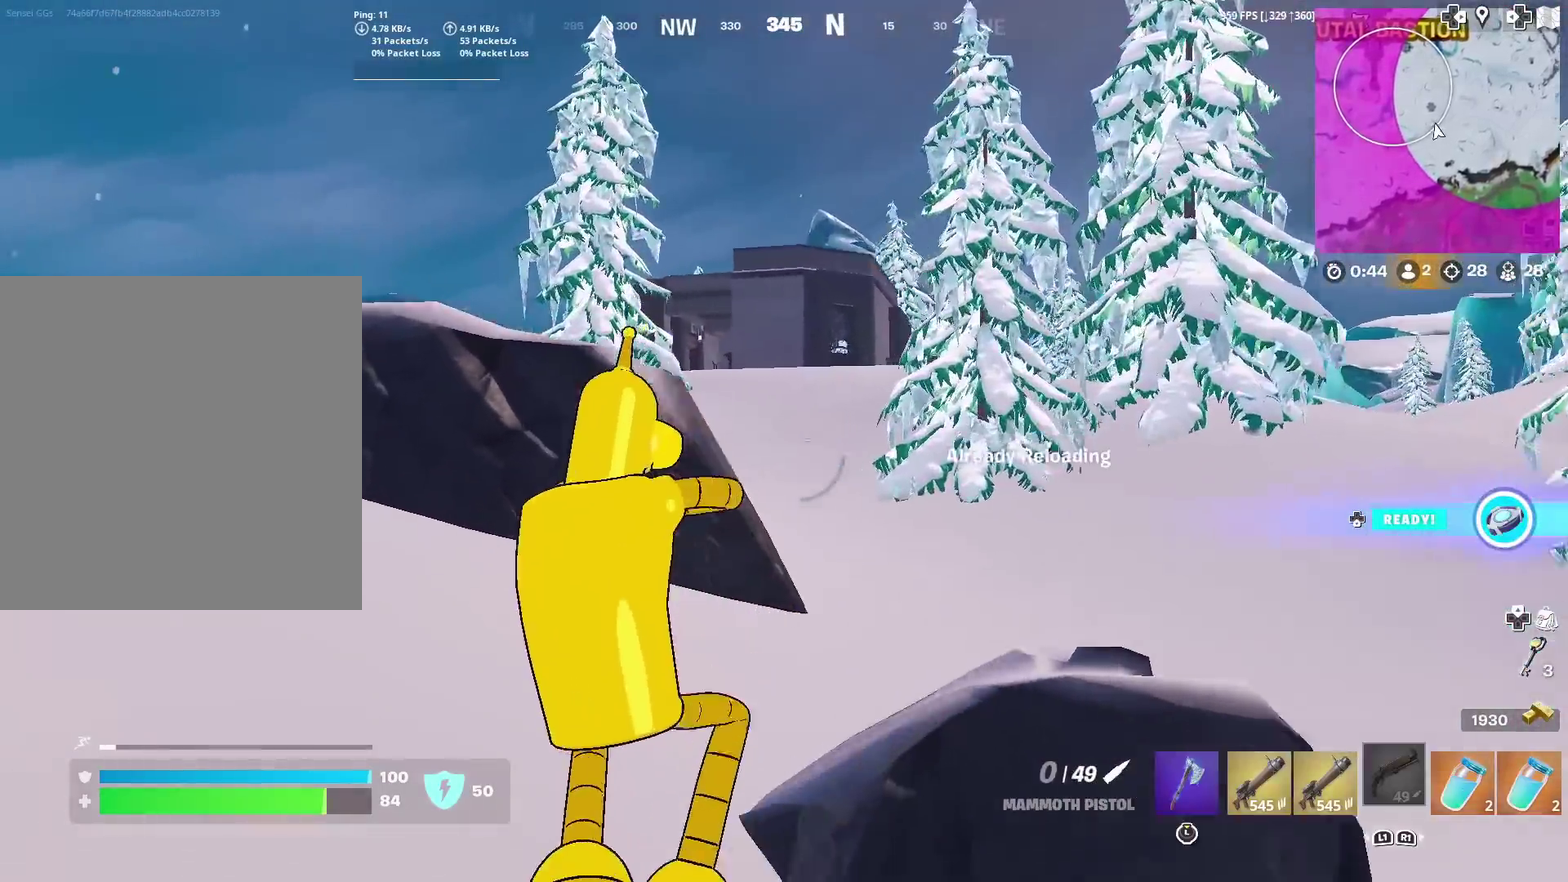
{"dt_ms": 601, "buttons": [], "left_stick": "up-left", "right_stick": "center", "events": [[100, "SQUARE", "down"], [167, "SQUARE", "up"]]}
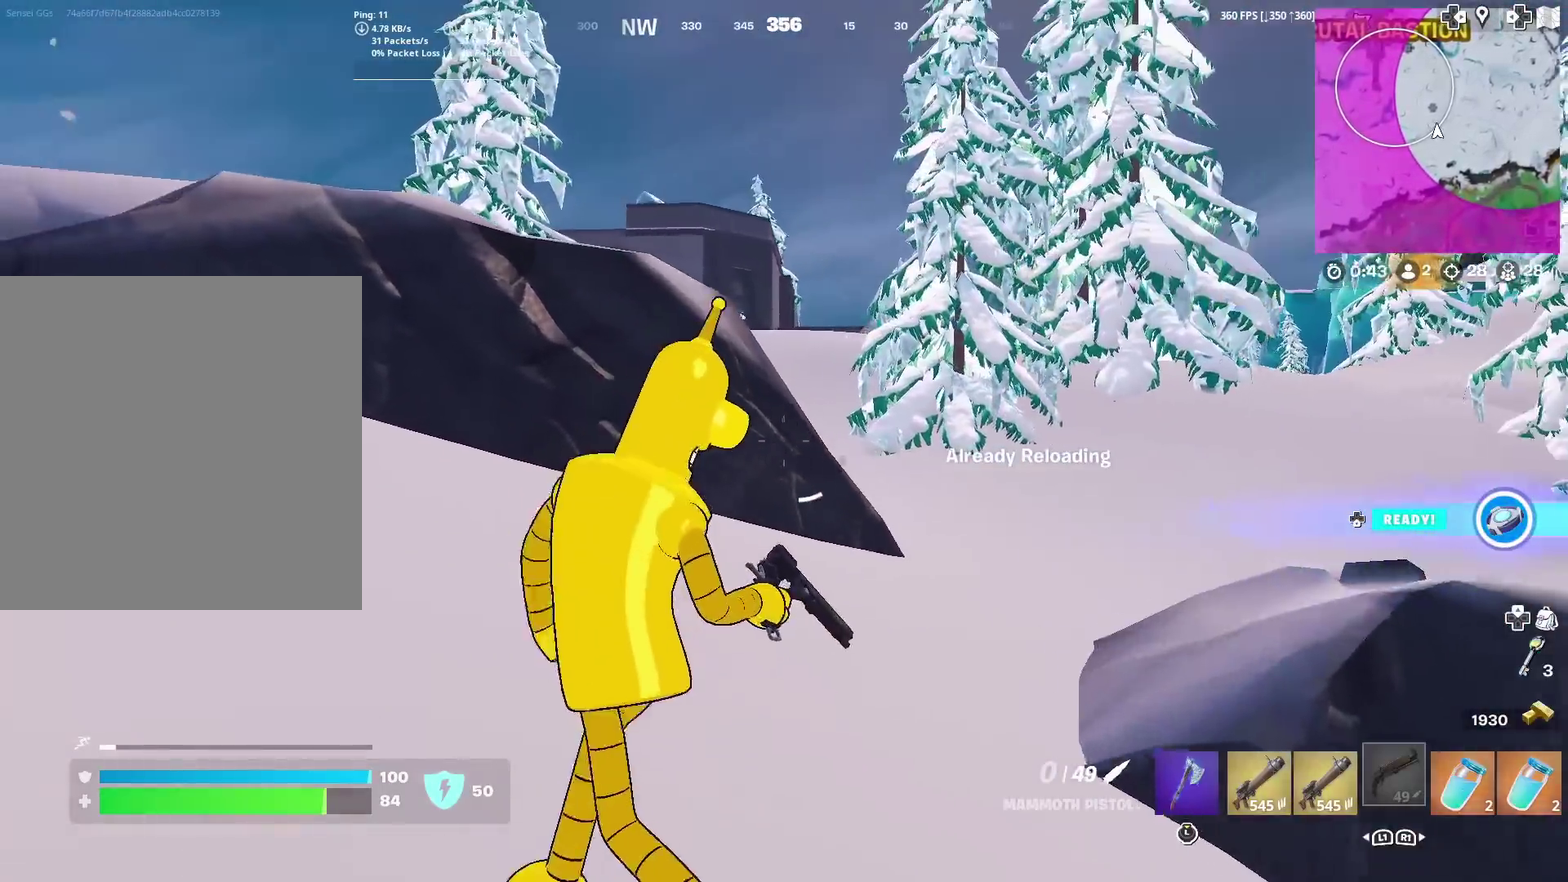
{"dt_ms": 400, "buttons": [], "left_stick": "up-left", "right_stick": "center", "events": []}
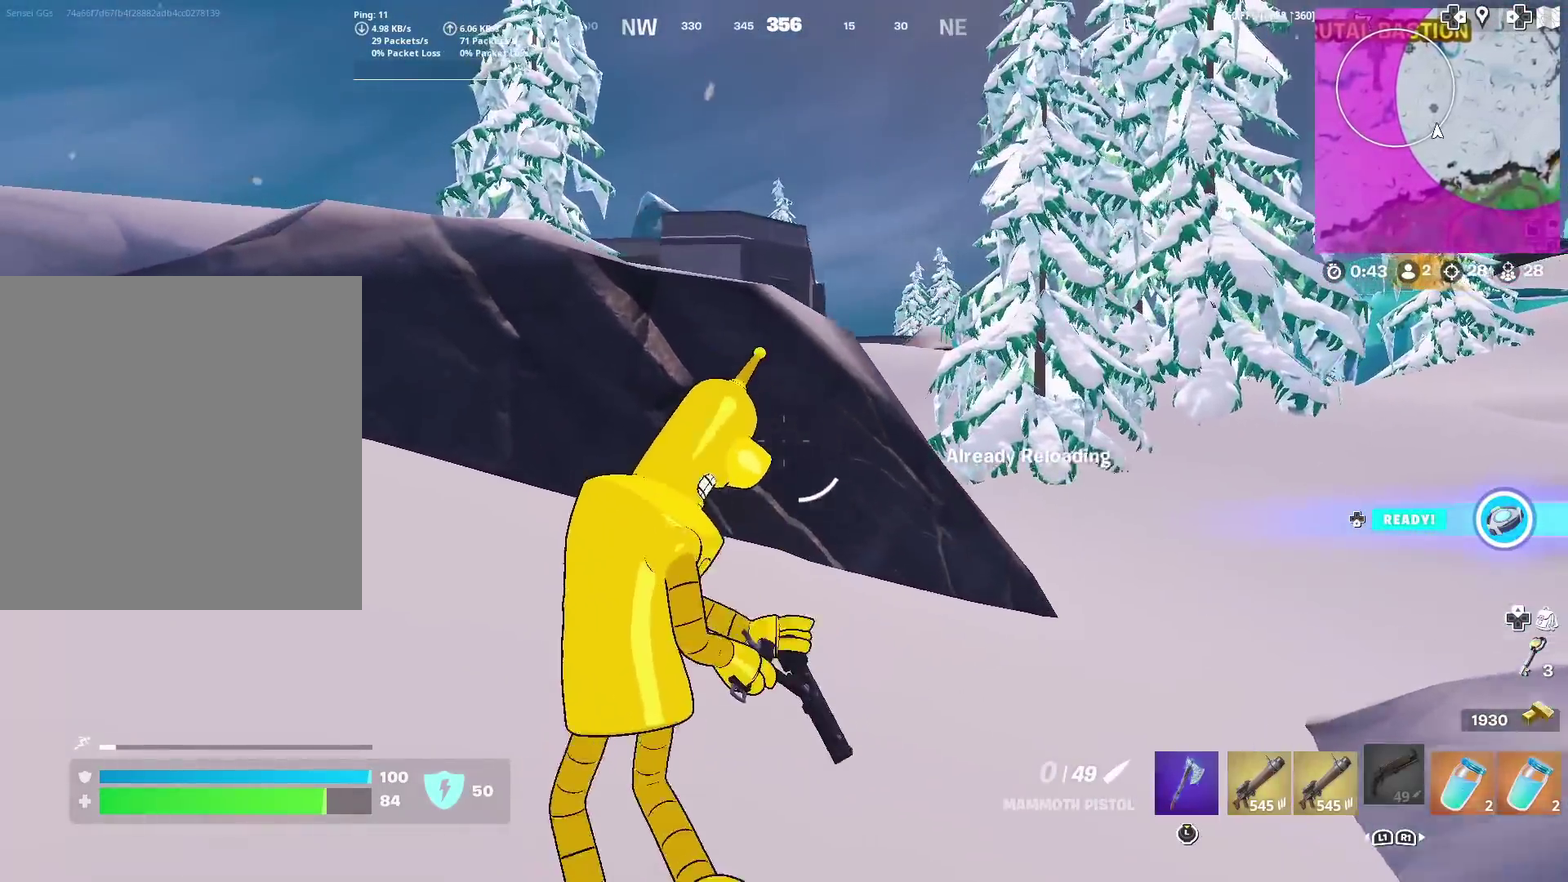
{"dt_ms": 601, "buttons": [], "left_stick": "up", "right_stick": "center", "events": [[251, "right_stick", "left"], [384, "right_stick", "center"], [451, "left_stick", "up"]]}
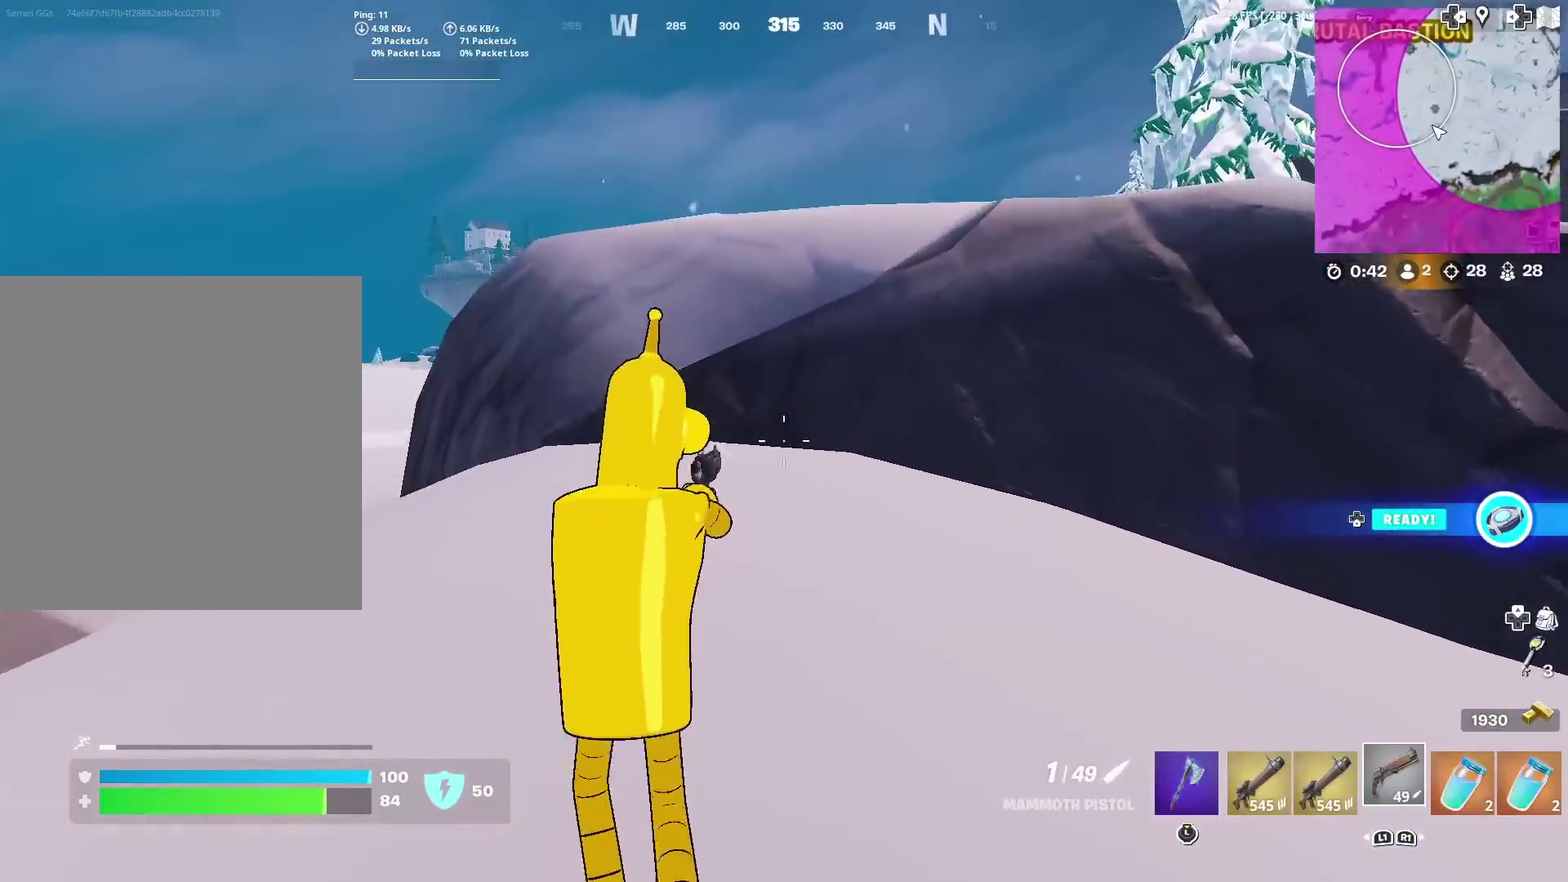
{"dt_ms": 400, "buttons": ["CROSS"], "left_stick": "up", "right_stick": "right", "events": [[284, "right_stick", "right"], [350, "CROSS", "down"]]}
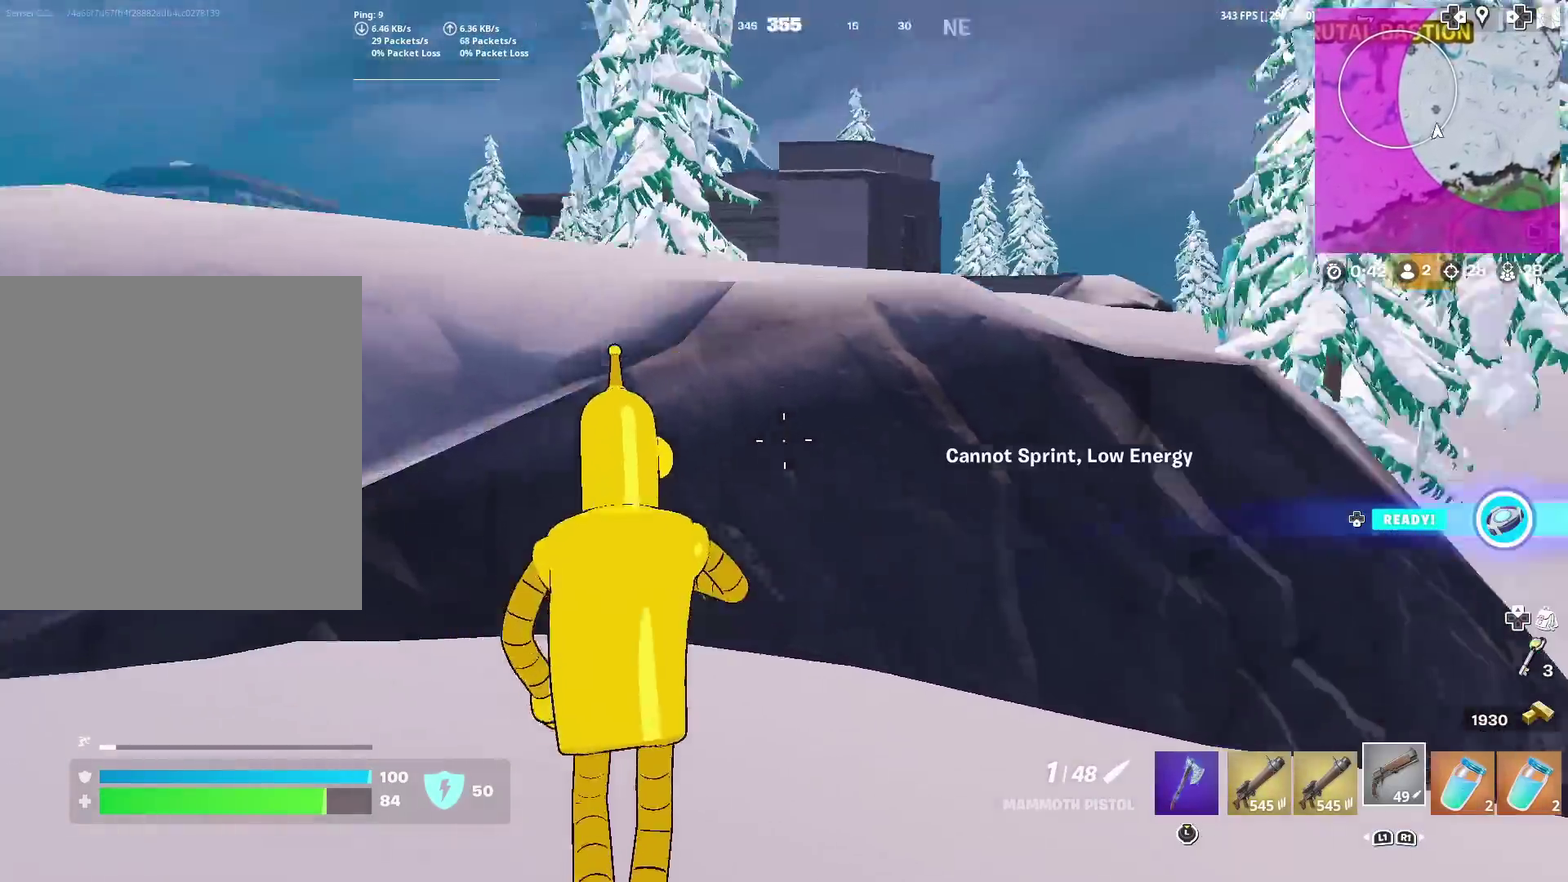
{"dt_ms": 501, "buttons": [], "left_stick": "up-left", "right_stick": "center", "events": [[17, "left_stick", "up-left"], [100, "CROSS", "up"], [100, "right_stick", "center"]]}
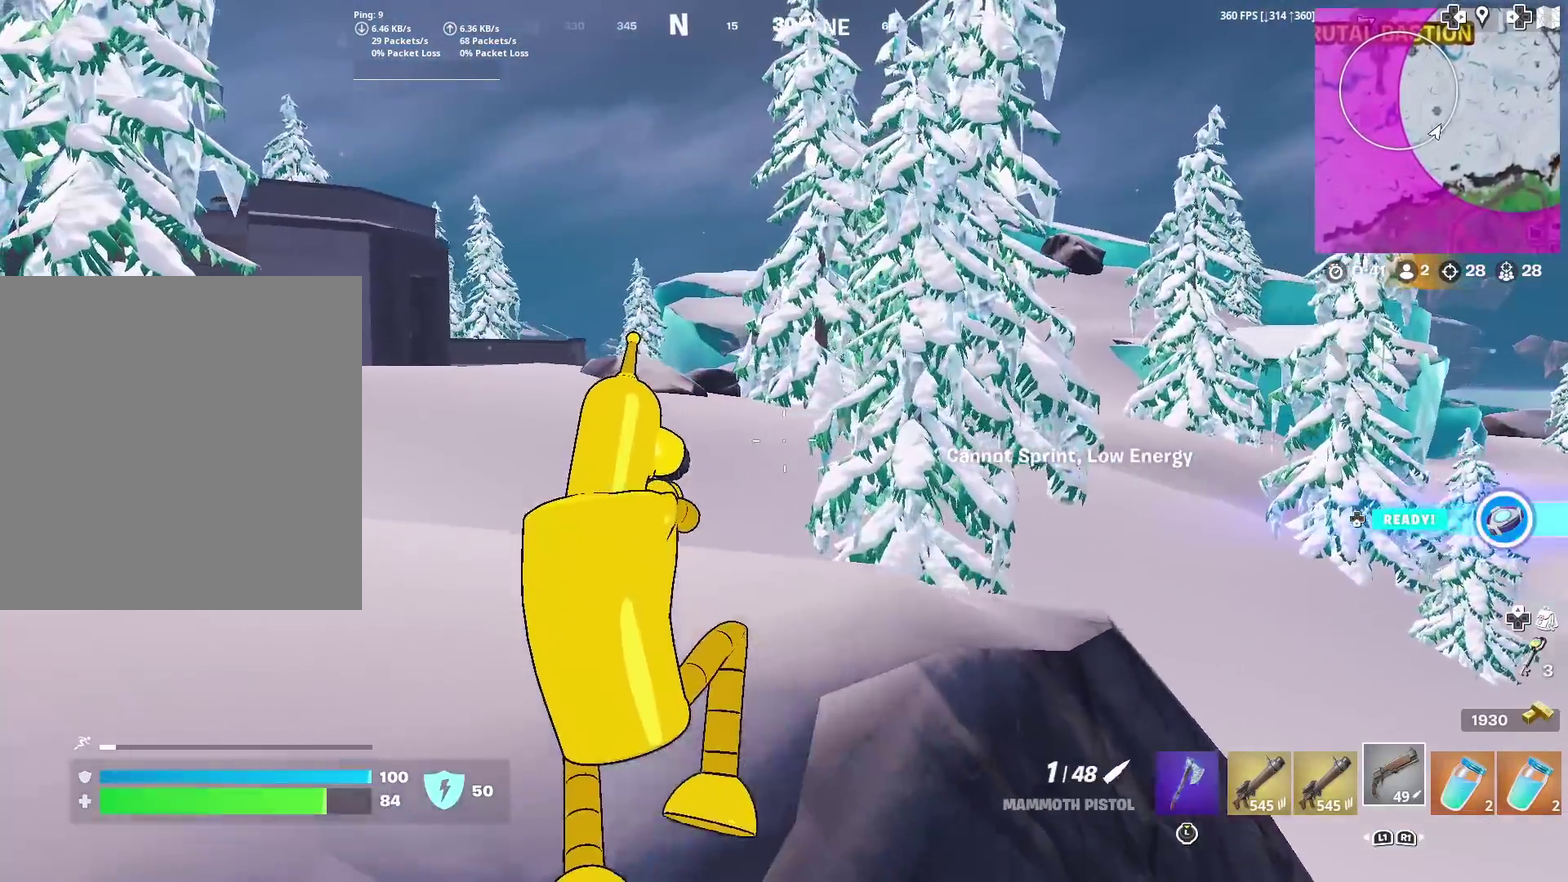
{"dt_ms": 500, "buttons": [], "left_stick": "left", "right_stick": "center", "events": [[333, "left_stick", "left"]]}
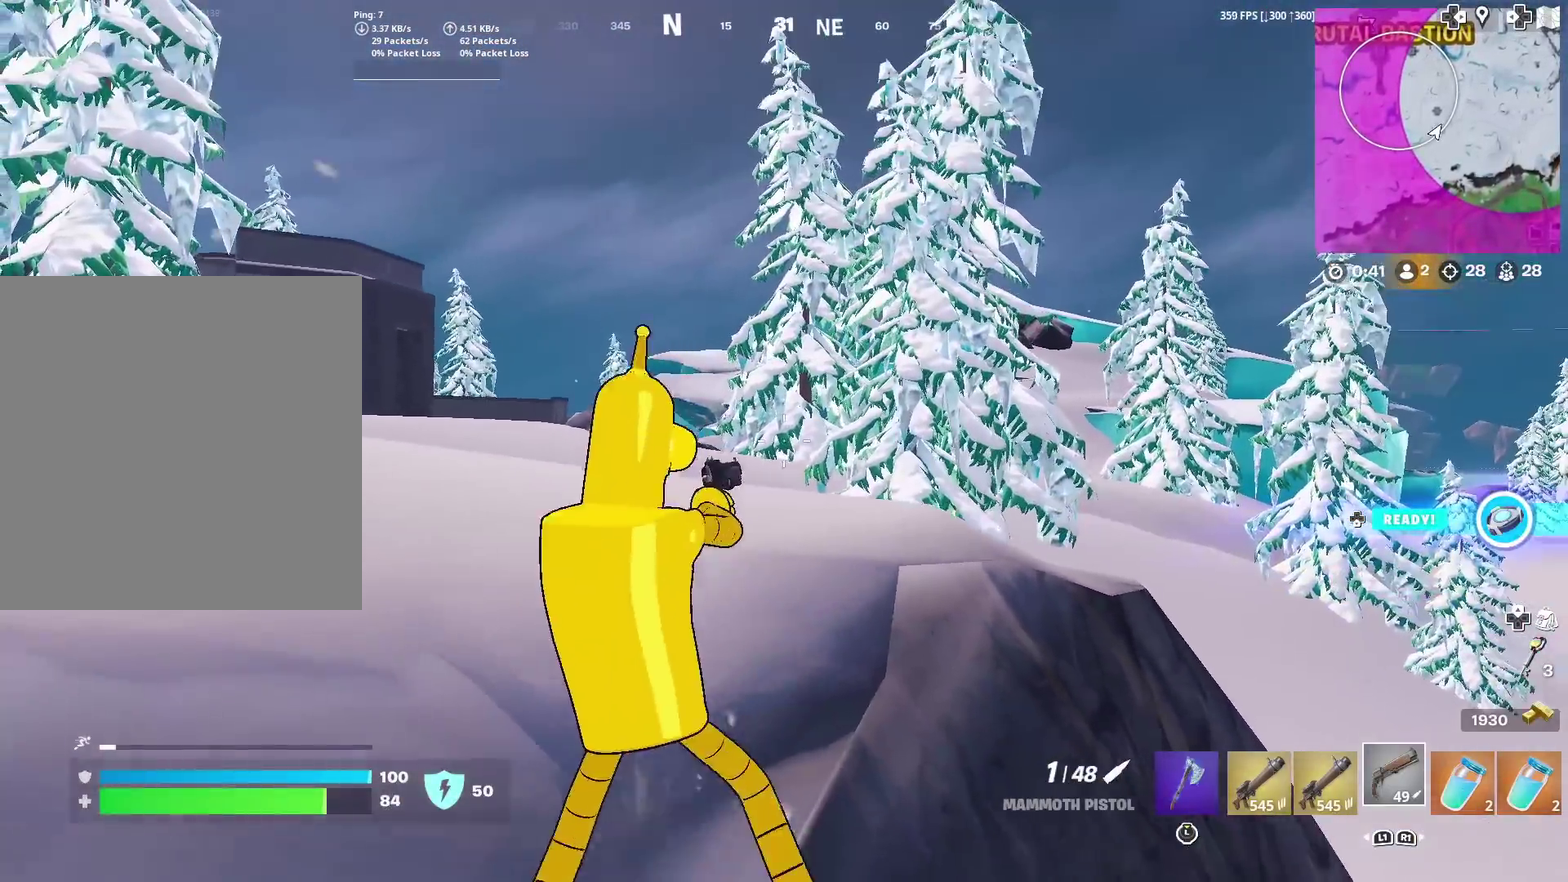
{"dt_ms": 501, "buttons": ["L2"], "left_stick": "center", "right_stick": "center", "events": [[84, "left_stick", "center"], [117, "L2", "down"]]}
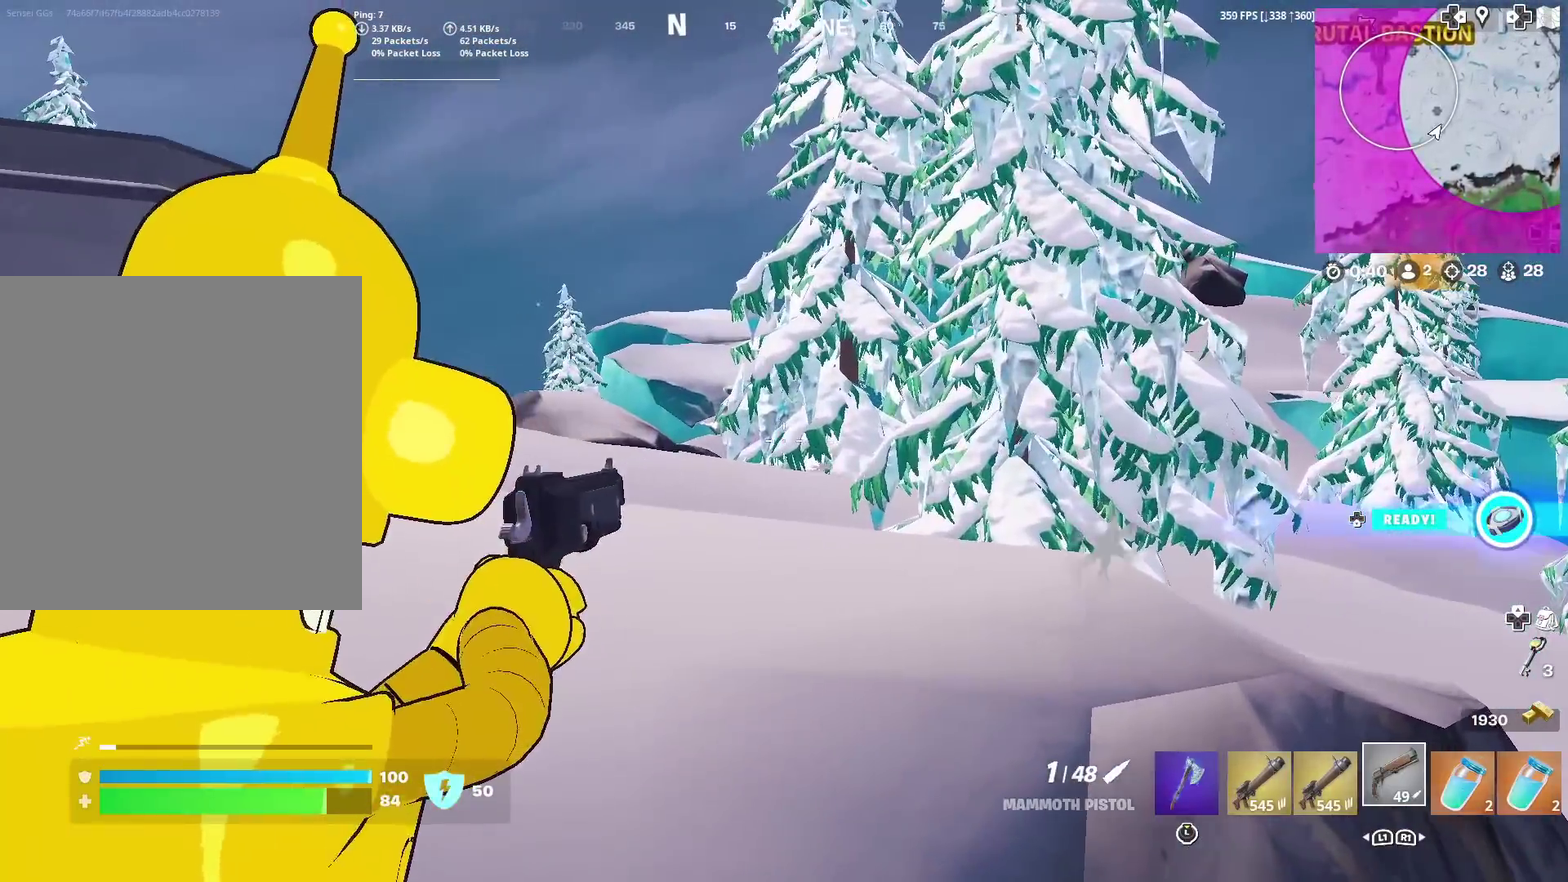
{"dt_ms": 500, "buttons": ["CROSS"], "left_stick": "up-left", "right_stick": "center", "events": [[233, "R2", "down"], [334, "L2", "up"], [384, "R2", "up"], [450, "left_stick", "up-left"], [500, "CROSS", "down"]]}
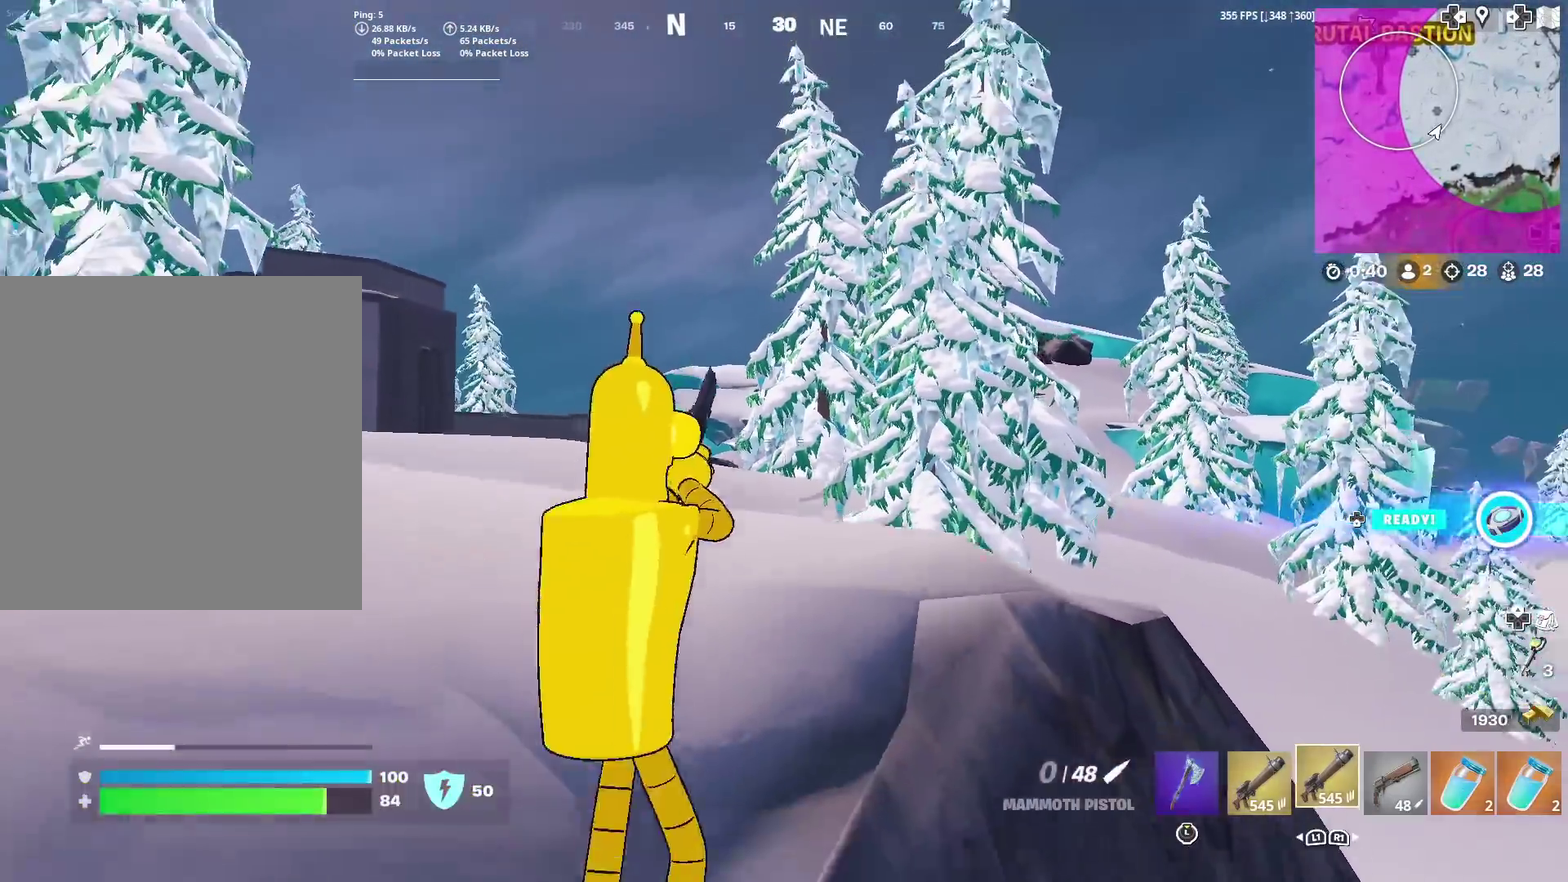
{"dt_ms": 401, "buttons": [], "left_stick": "up-left", "right_stick": "center", "events": [[50, "right_stick", "down"], [117, "CROSS", "up"], [134, "right_stick", "center"]]}
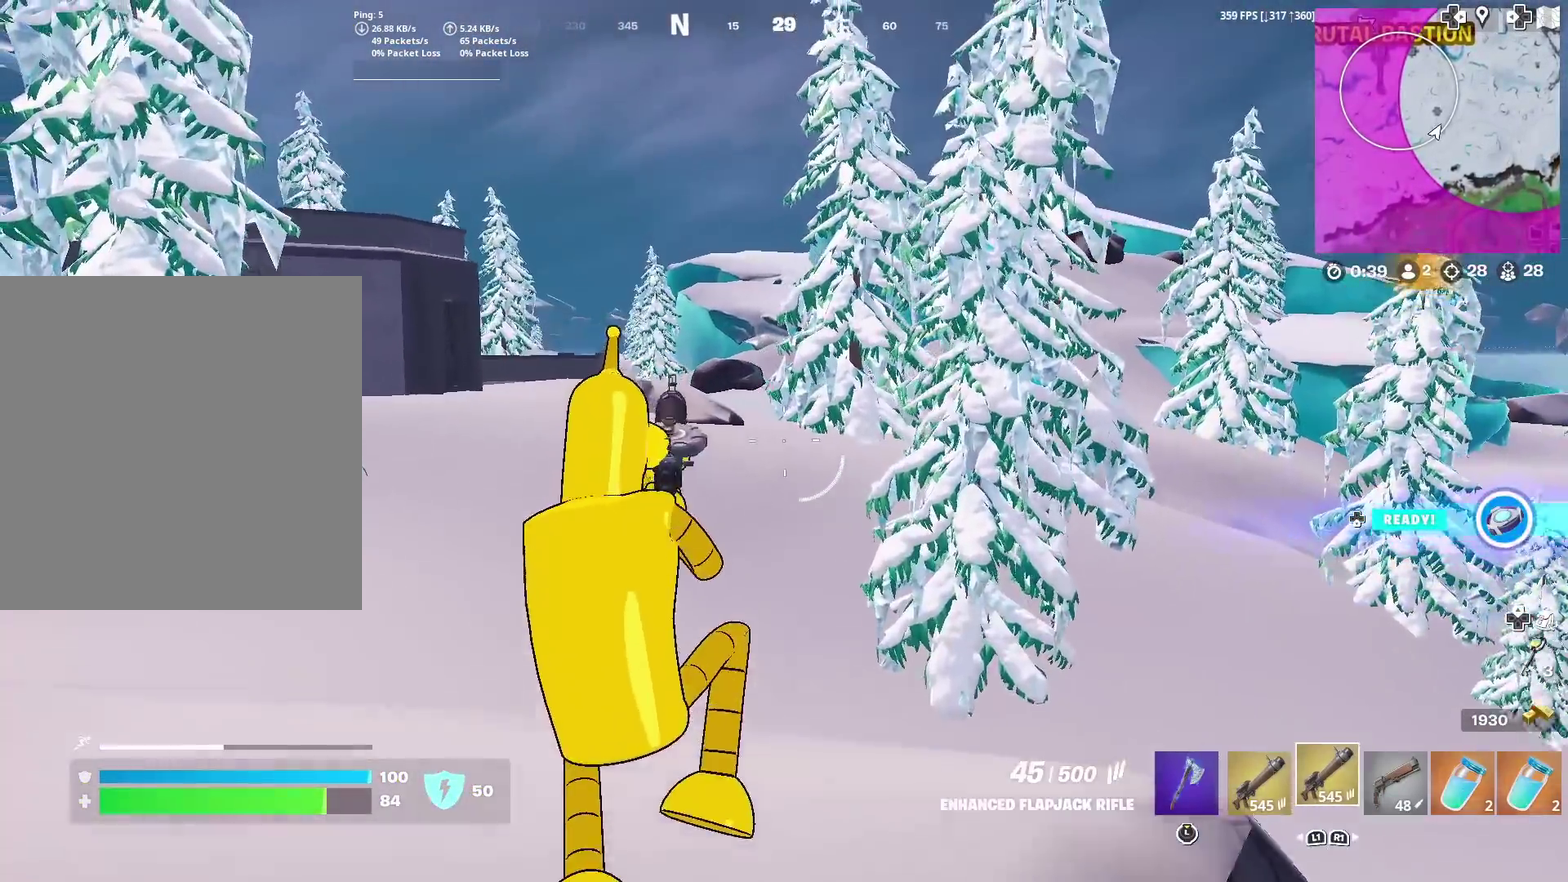
{"dt_ms": 600, "buttons": [], "left_stick": "up-left", "right_stick": "center", "events": []}
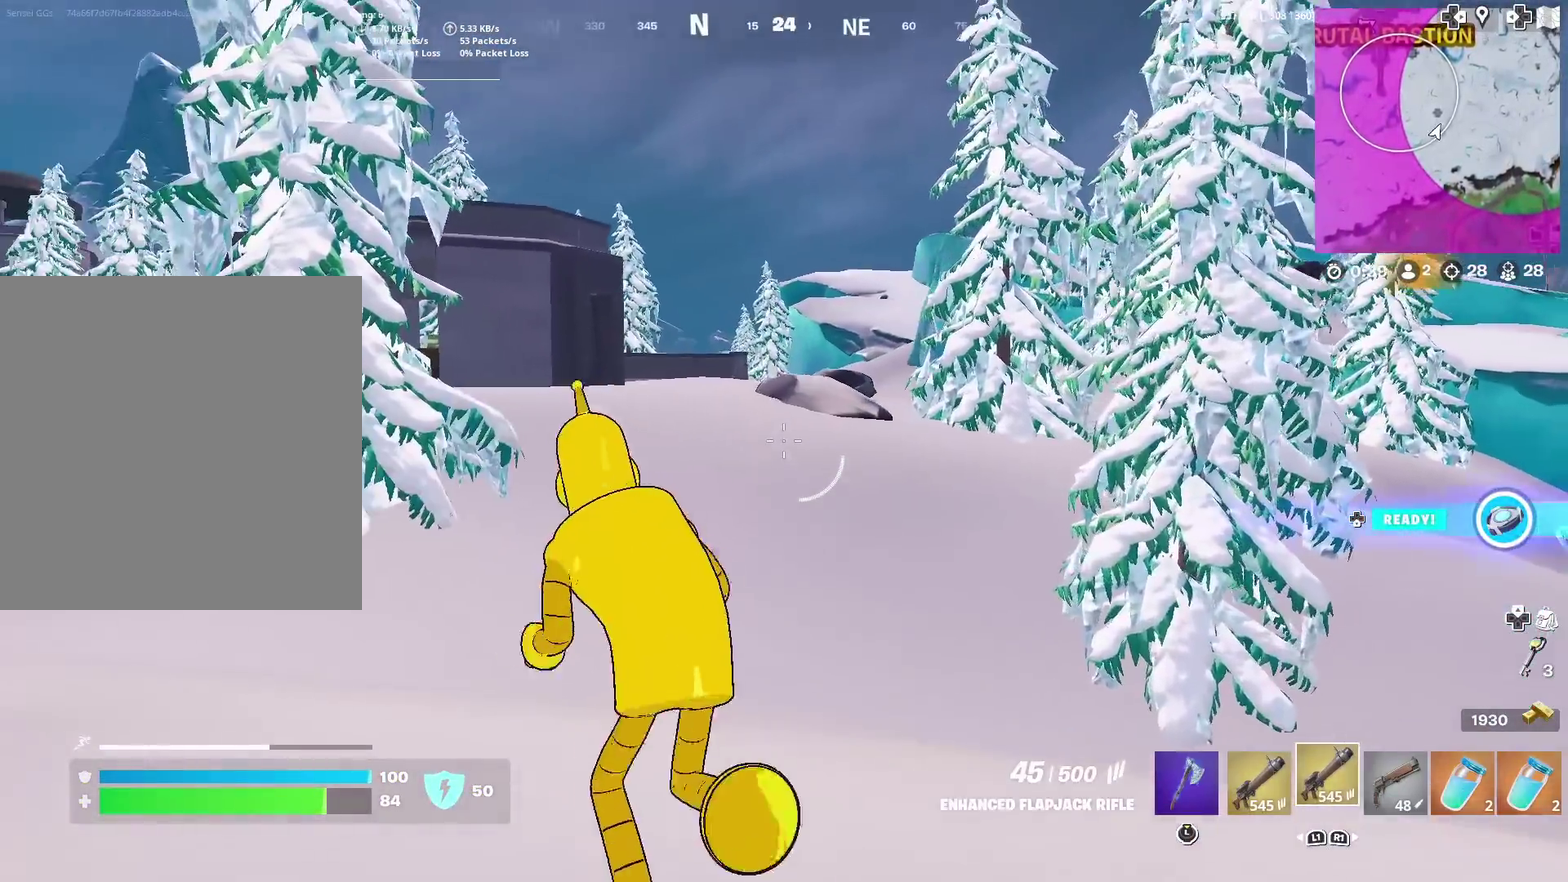
{"dt_ms": 401, "buttons": ["CROSS"], "left_stick": "up-left", "right_stick": "center"}
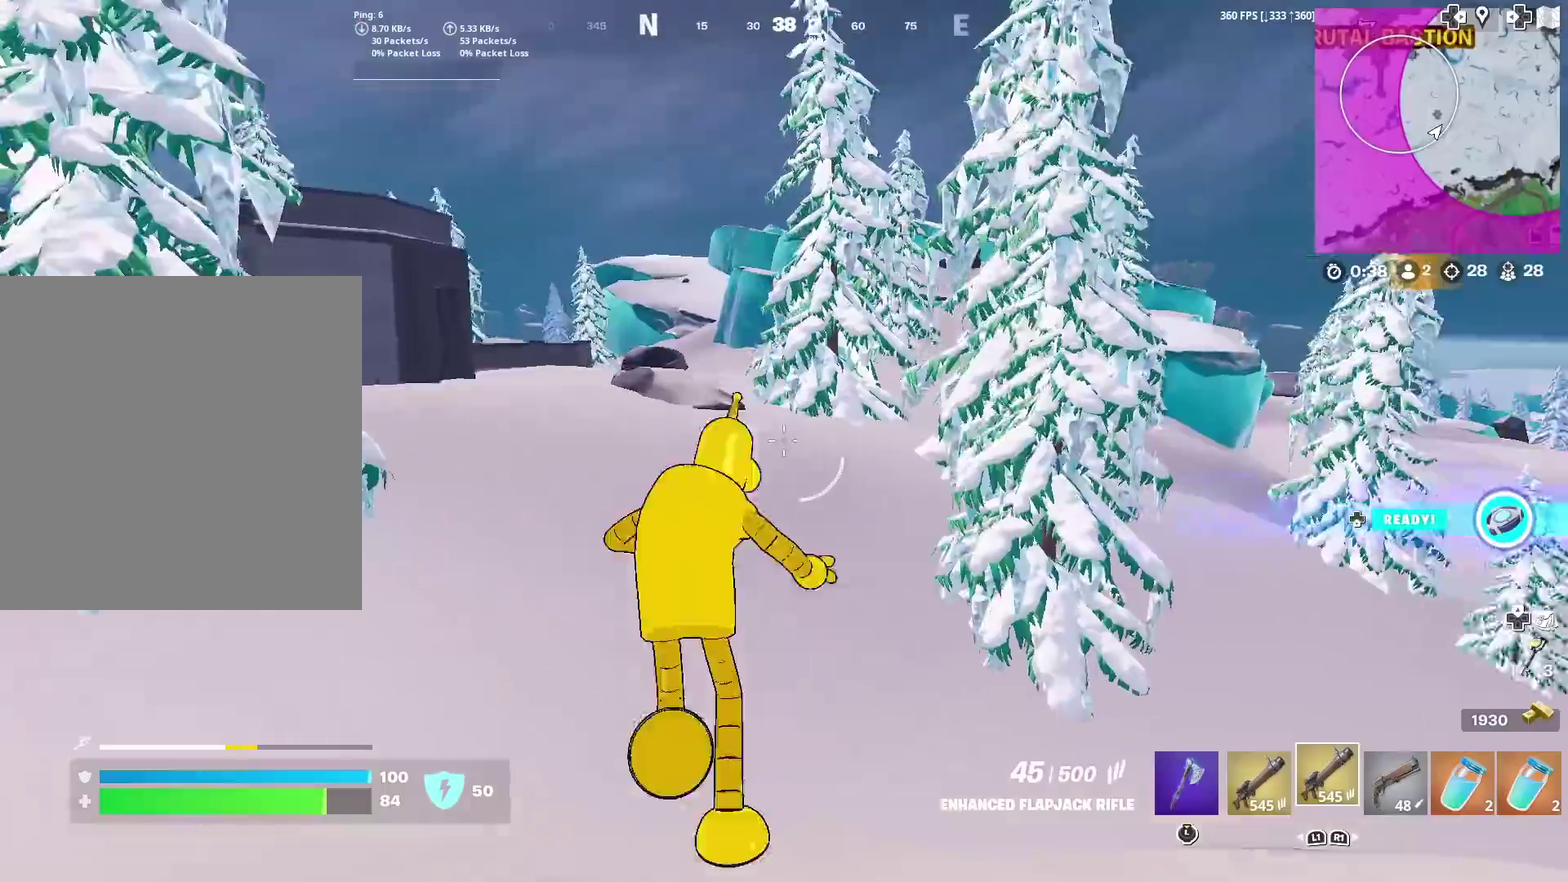
{"dt_ms": 600, "buttons": [], "left_stick": "up-left", "right_stick": "center"}
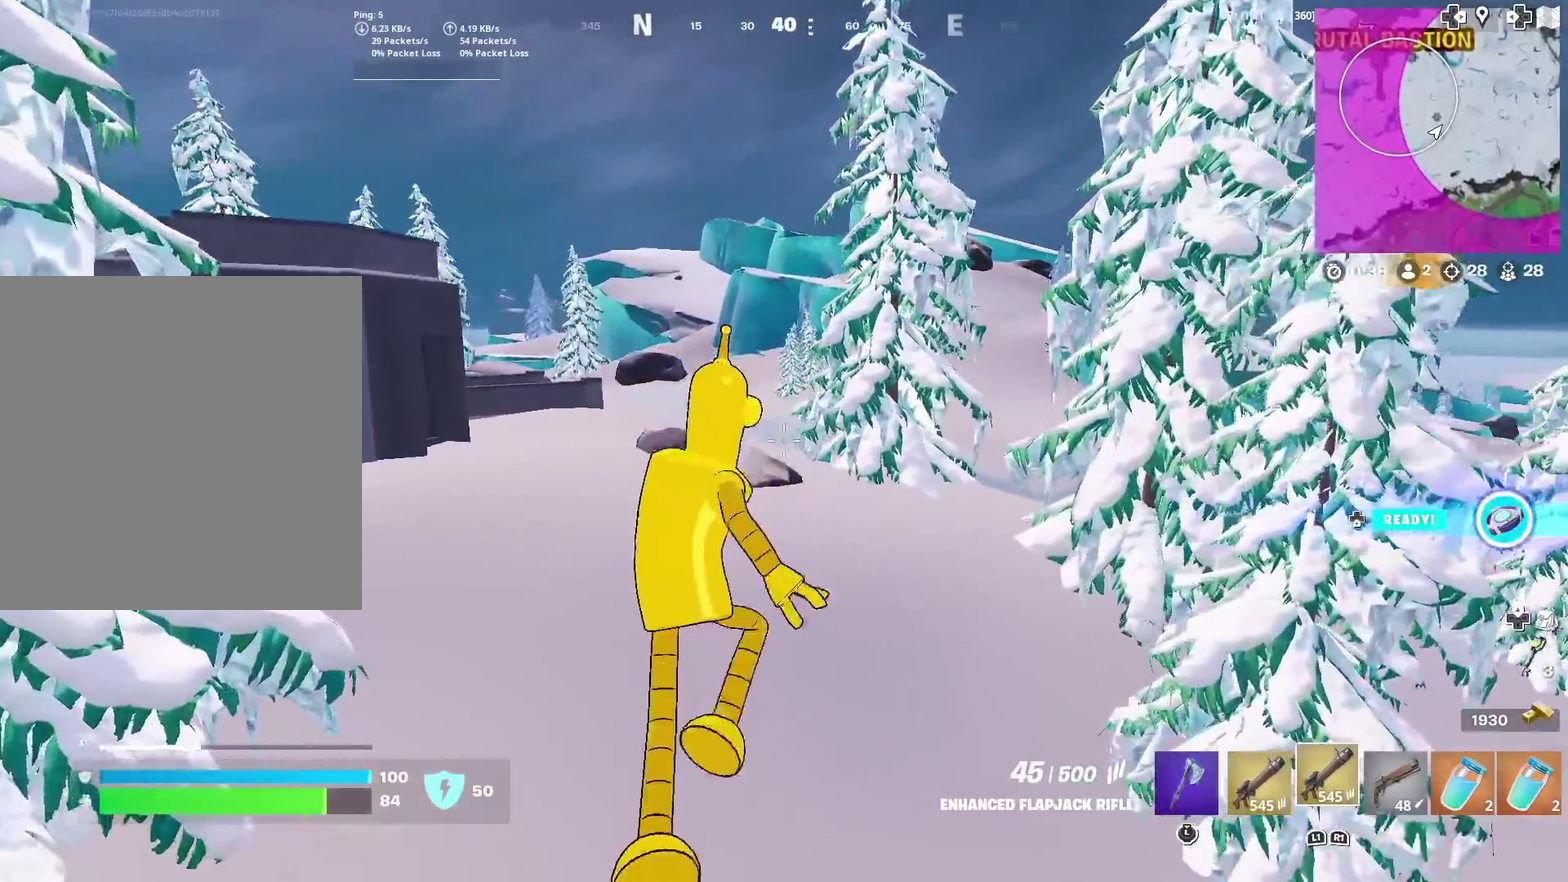
{"dt_ms": 301, "buttons": [], "left_stick": "up-left", "right_stick": "center", "events": []}
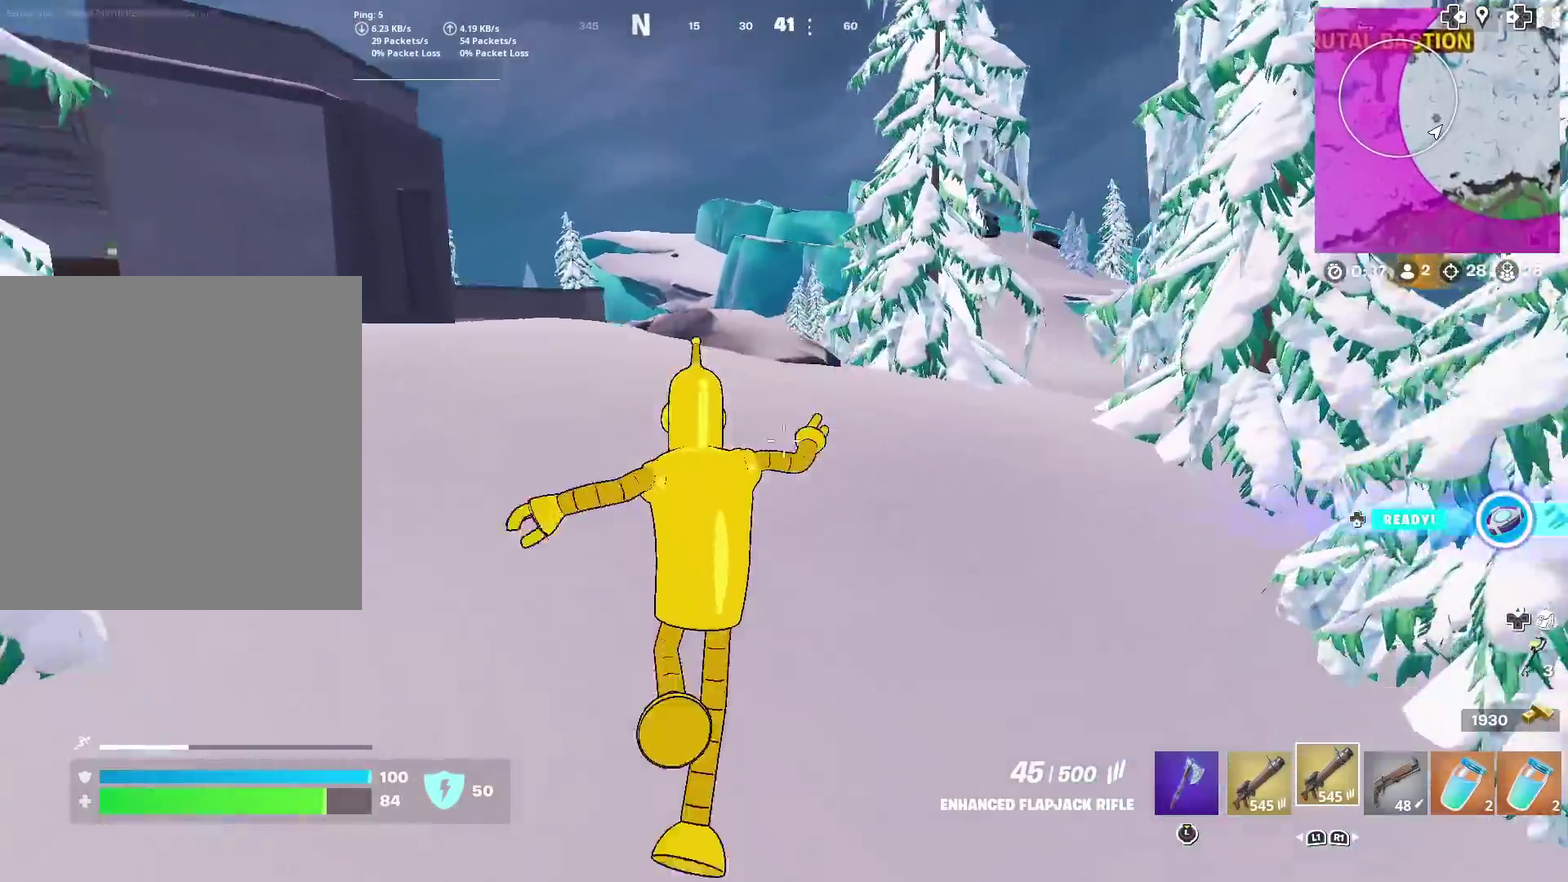
{"dt_ms": 700, "buttons": ["CROSS"], "left_stick": "up-left", "right_stick": "center", "events": [[617, "CROSS", "down"]]}
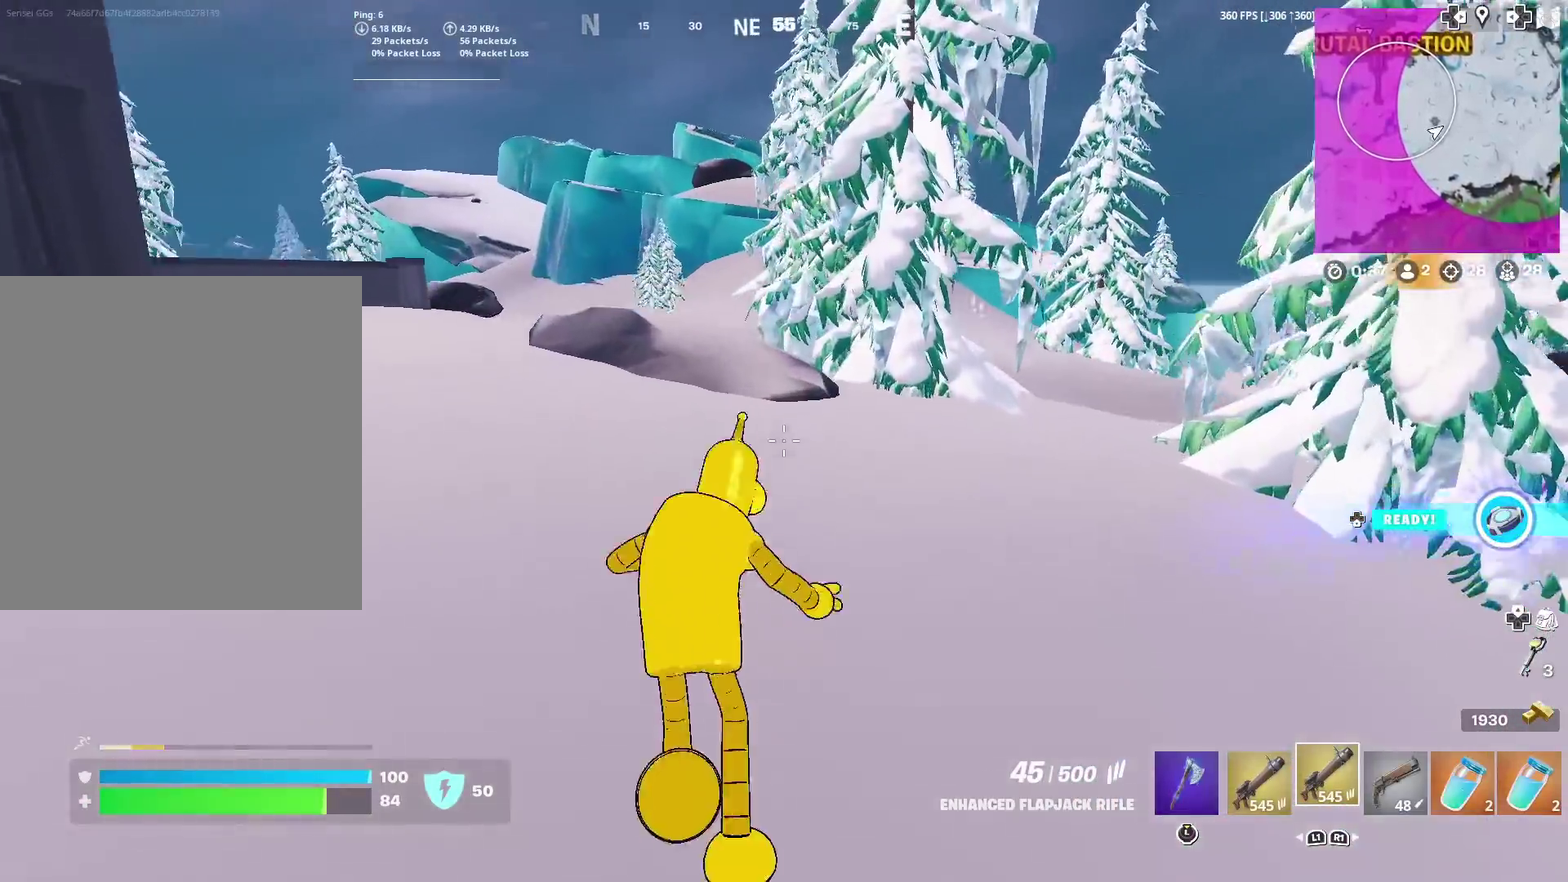
{"dt_ms": 501, "buttons": [], "left_stick": "down-left", "right_stick": "center", "events": [[34, "CROSS", "up"], [234, "left_stick", "up"], [251, "right_stick", "right"], [434, "right_stick", "center"], [484, "left_stick", "down-left"]]}
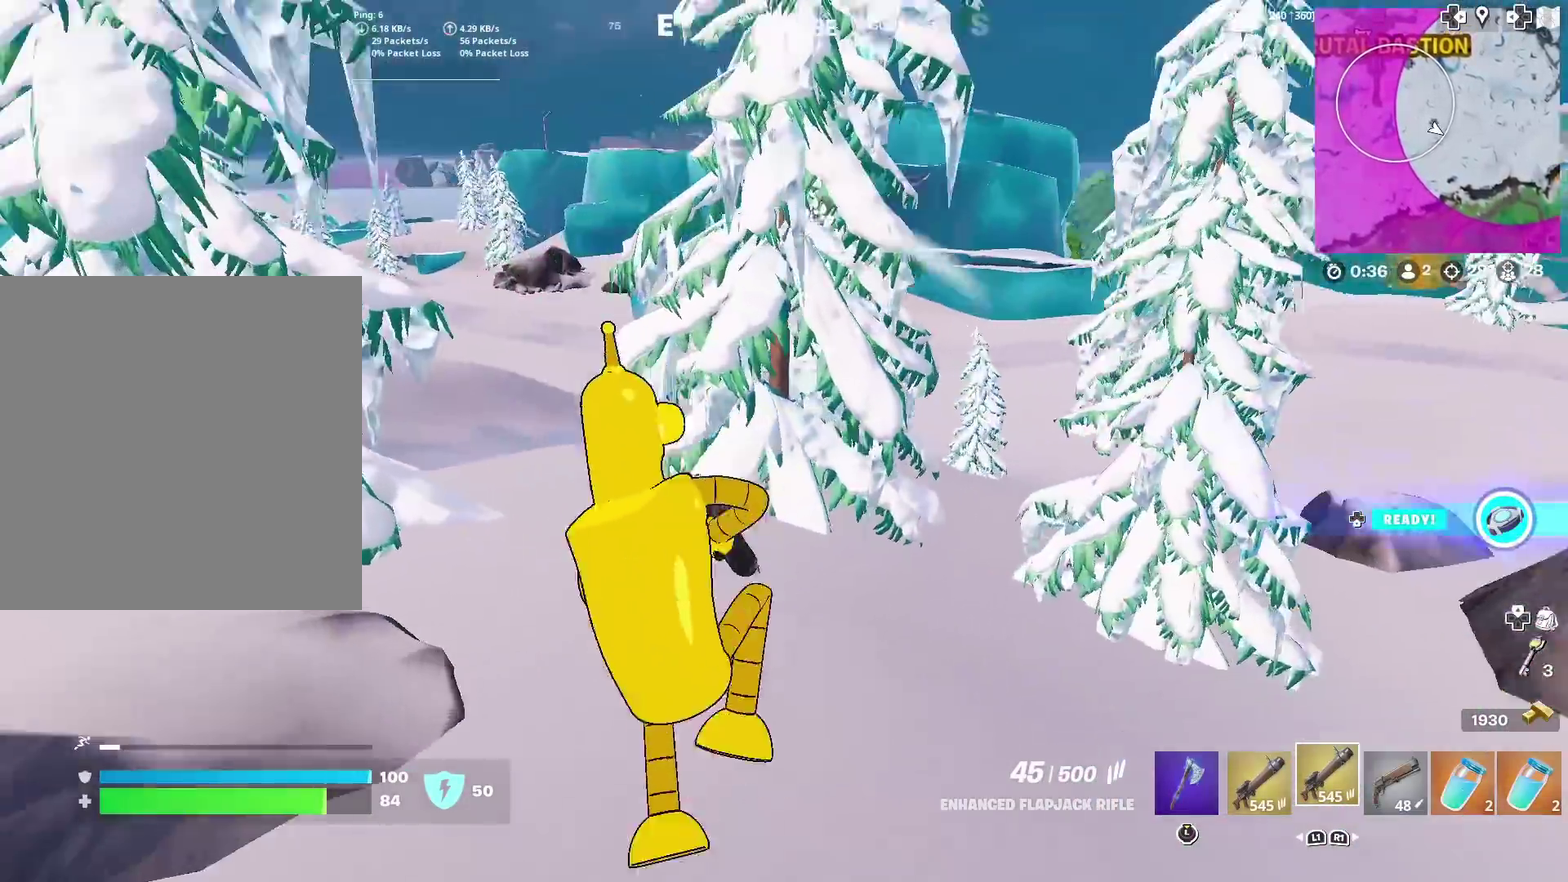
{"dt_ms": 500, "buttons": [], "left_stick": "down-left", "right_stick": "right"}
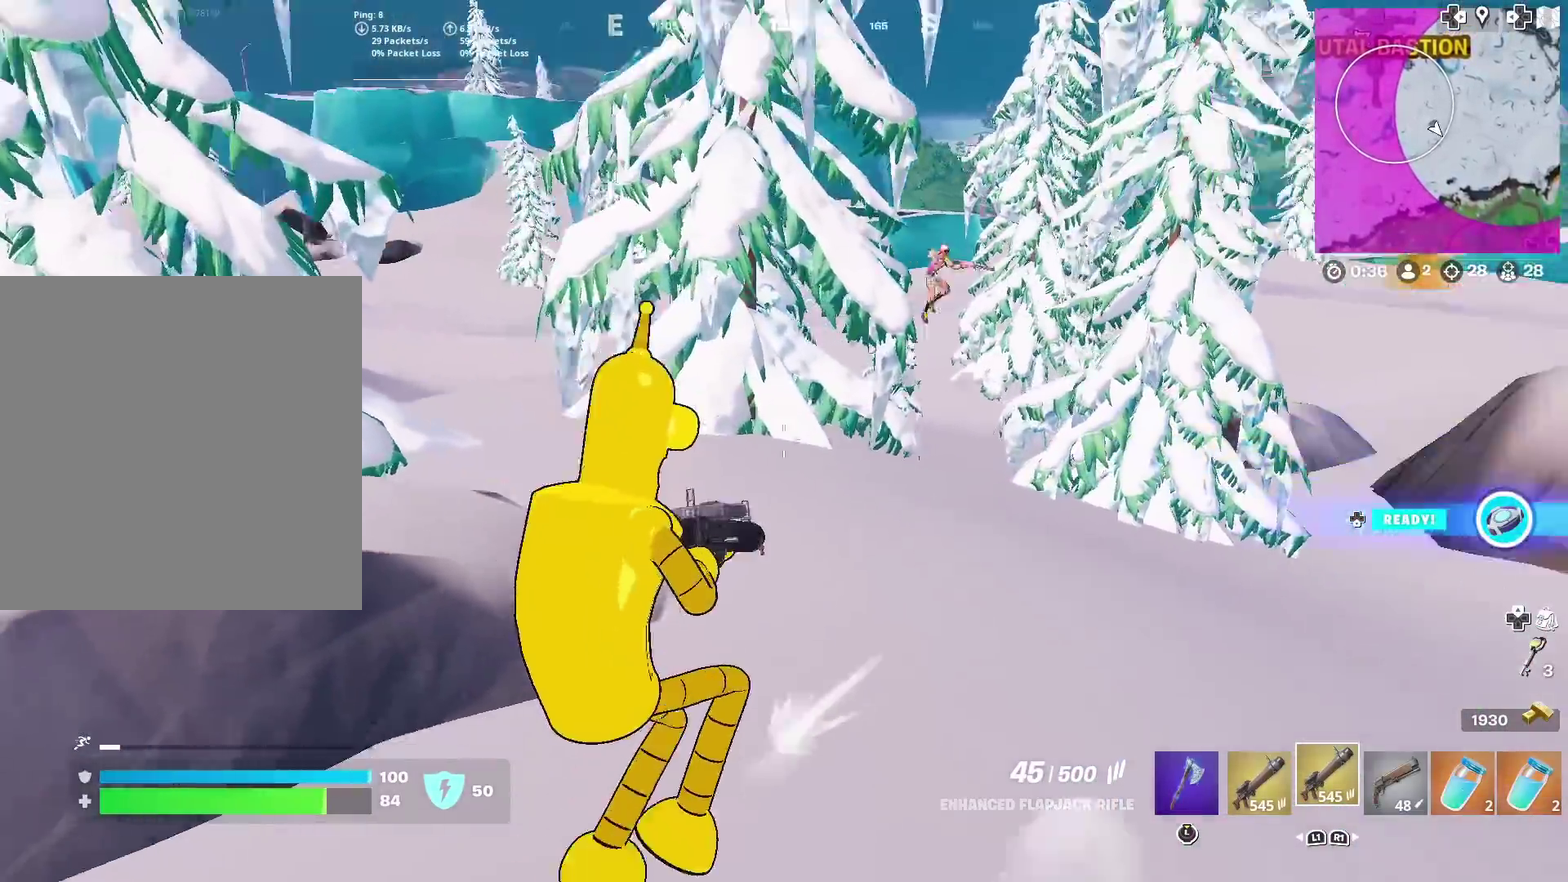
{"dt_ms": 401, "buttons": ["L2", "R2"], "left_stick": "down-left", "right_stick": "down-right", "events": [[84, "right_stick", "center"], [167, "L2", "down"], [301, "R2", "down"], [317, "right_stick", "down-right"]]}